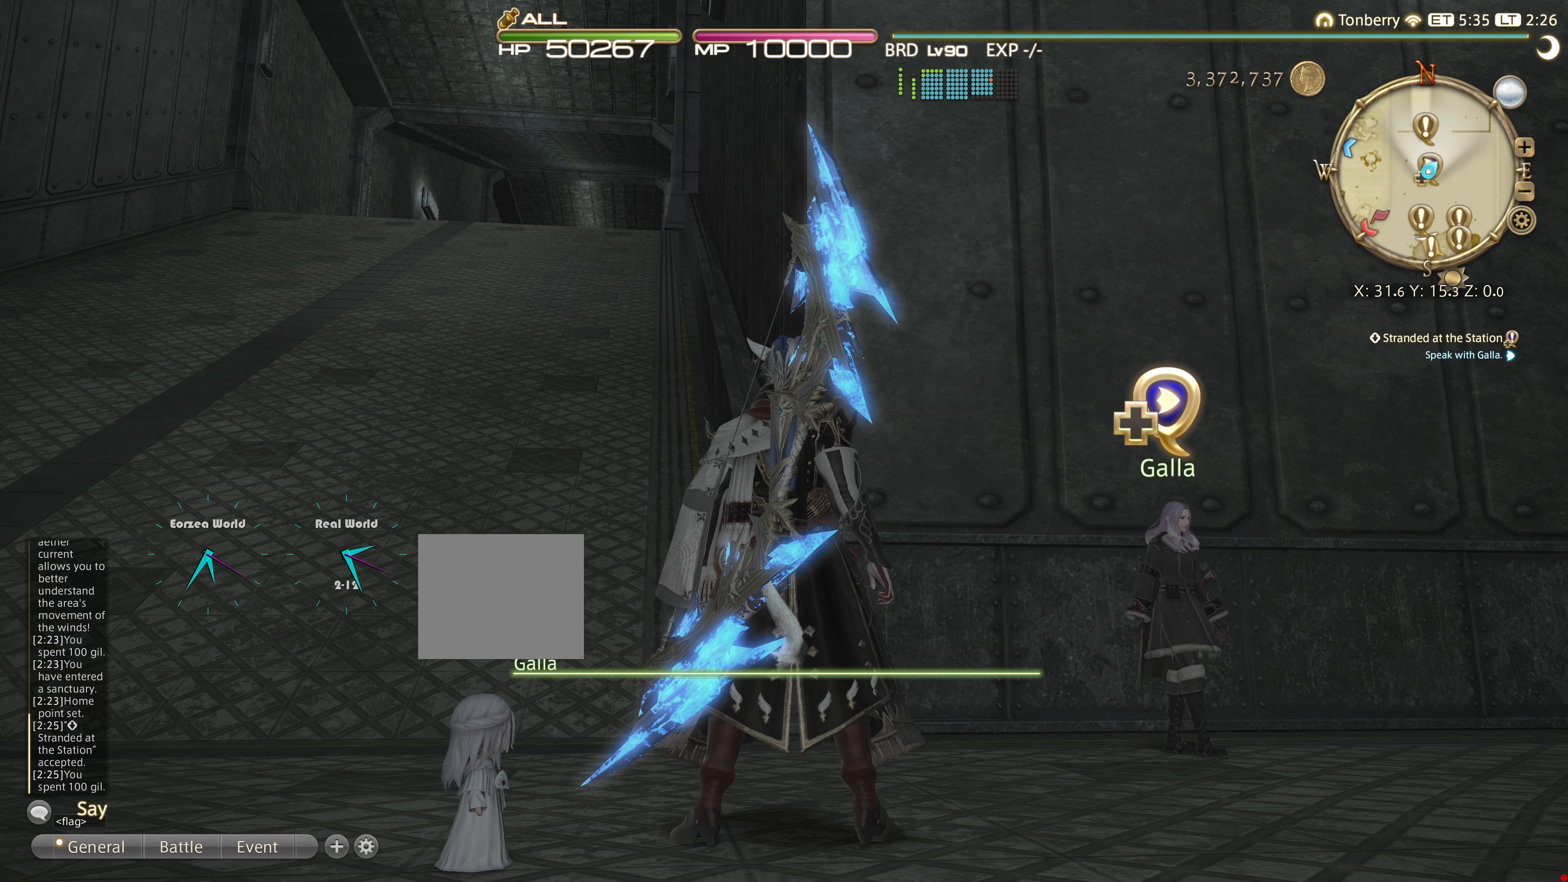
Gameplay with a controller (PlayStation layout); each line is a JSON object with the inputs held at the frame after it. "events" lists button and stick changes between this image and that frame as [ms after this image, input, new state], when the widget could be followed in between. Not read: R3.
{"buttons": [], "left_stick": "center", "right_stick": "center", "events": []}
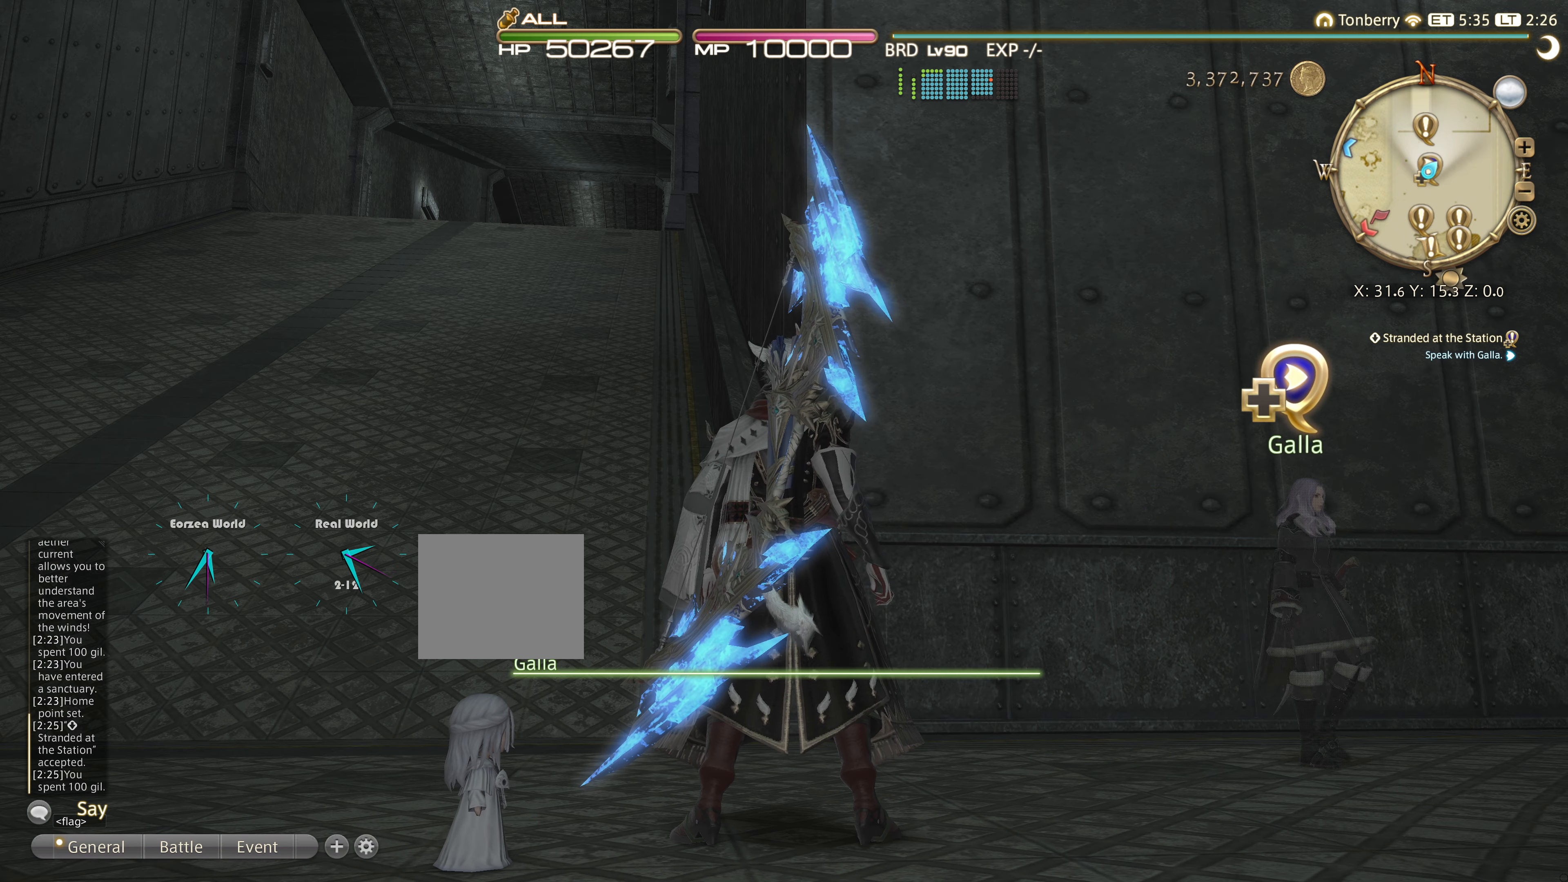
{"buttons": [], "left_stick": "center", "right_stick": "right", "events": [[317, "right_stick", "right"]]}
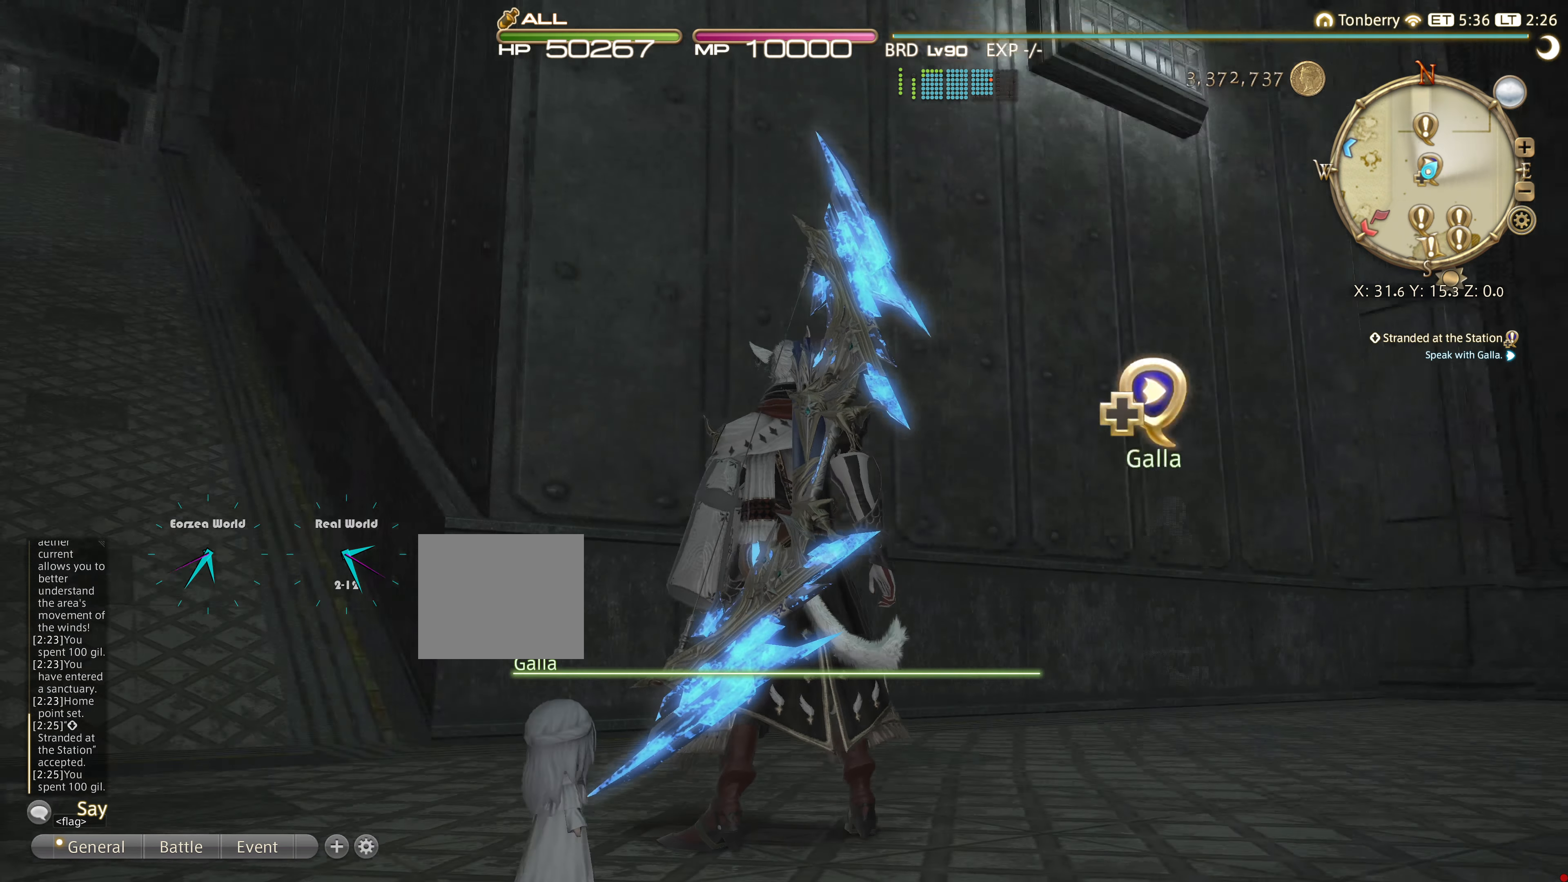
{"buttons": [], "left_stick": "center", "right_stick": "center", "events": [[317, "right_stick", "center"]]}
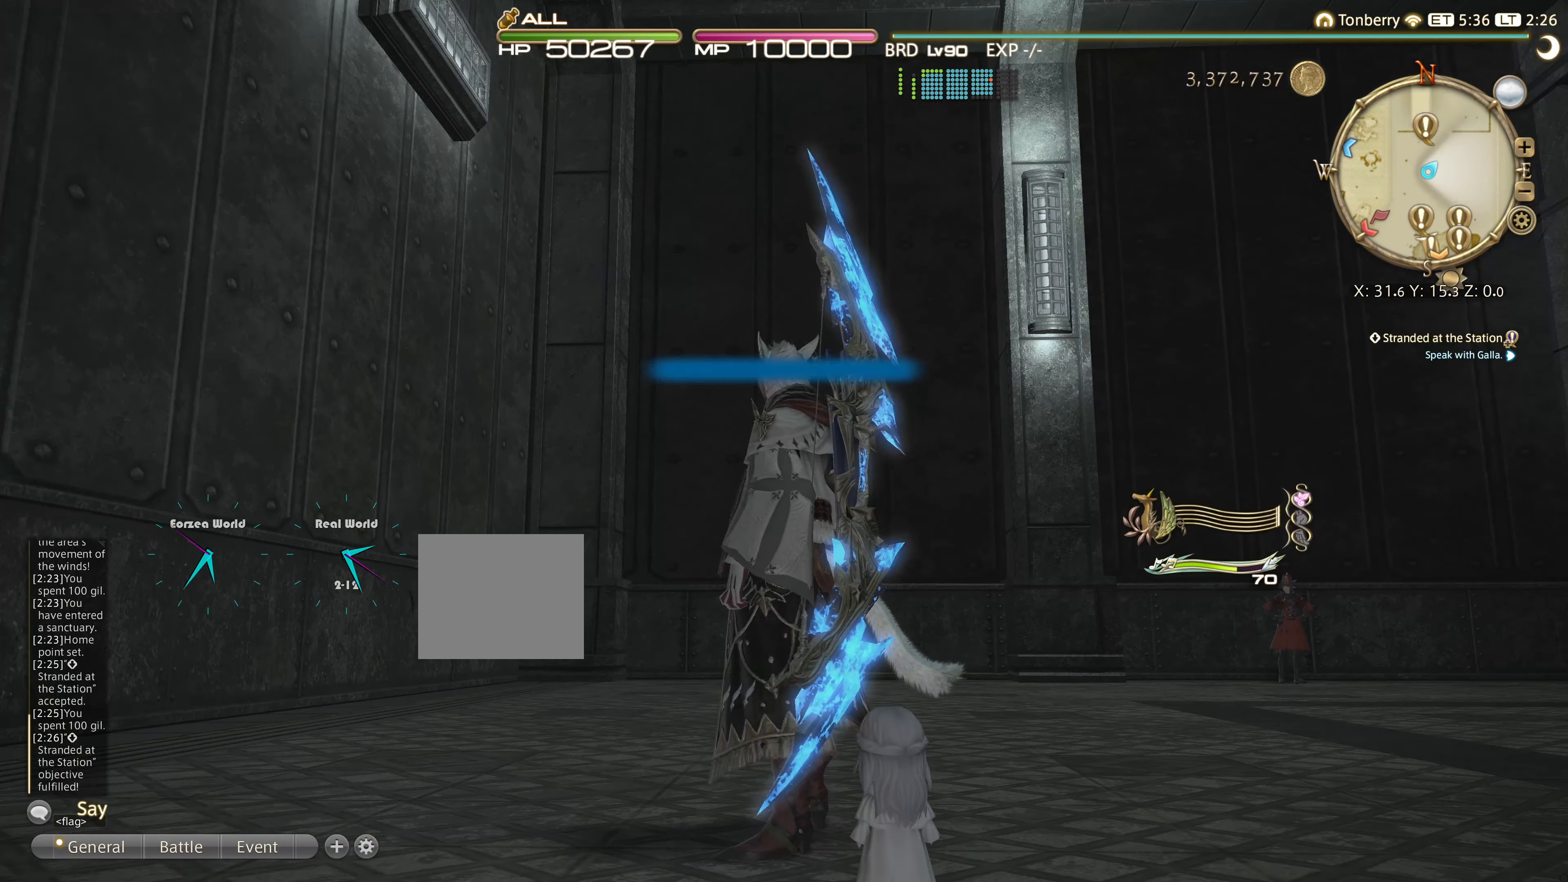
{"buttons": [], "left_stick": "center", "right_stick": "center", "events": [[116, "right_stick", "down-right"], [350, "right_stick", "center"]]}
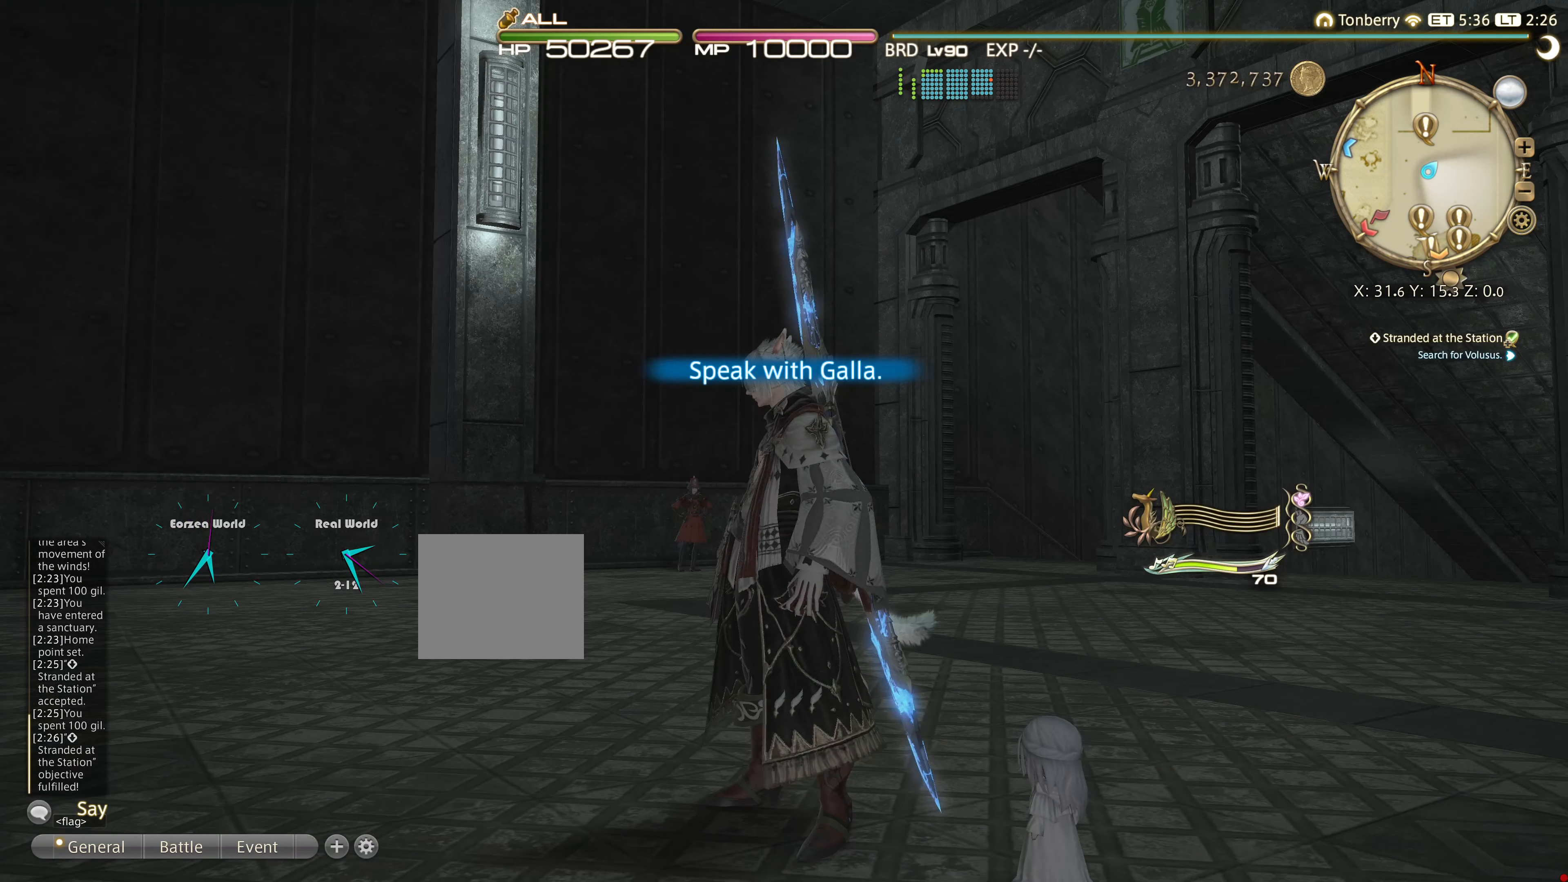
{"buttons": [], "left_stick": "up", "right_stick": "right", "events": [[150, "left_stick", "up"], [434, "right_stick", "right"]]}
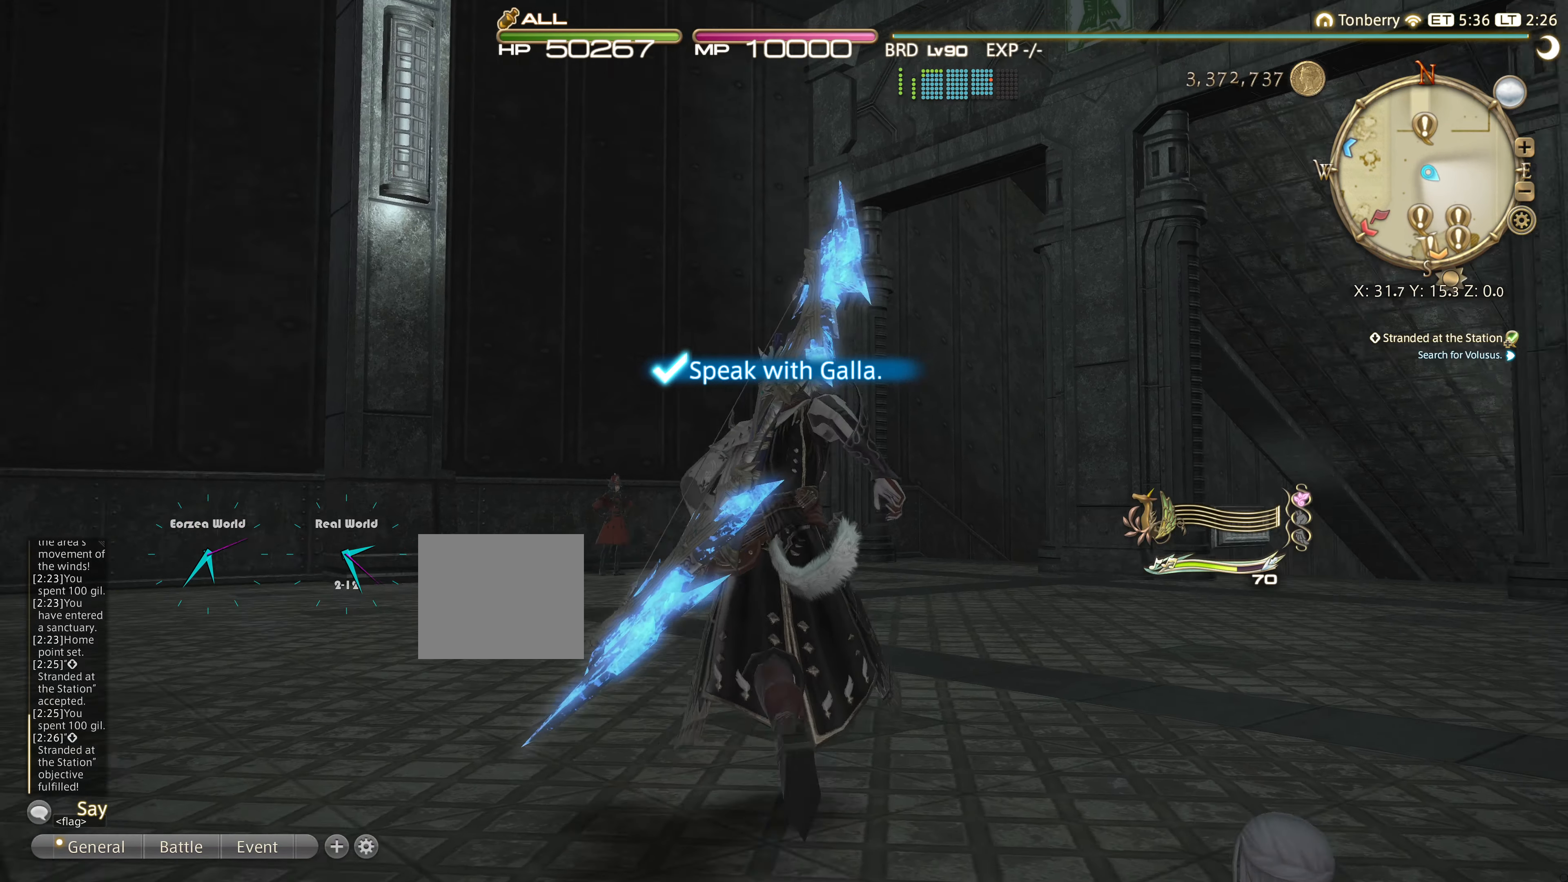
{"buttons": ["SQUARE"], "left_stick": "up", "right_stick": "center", "events": [[50, "right_stick", "center"], [334, "SQUARE", "down"]]}
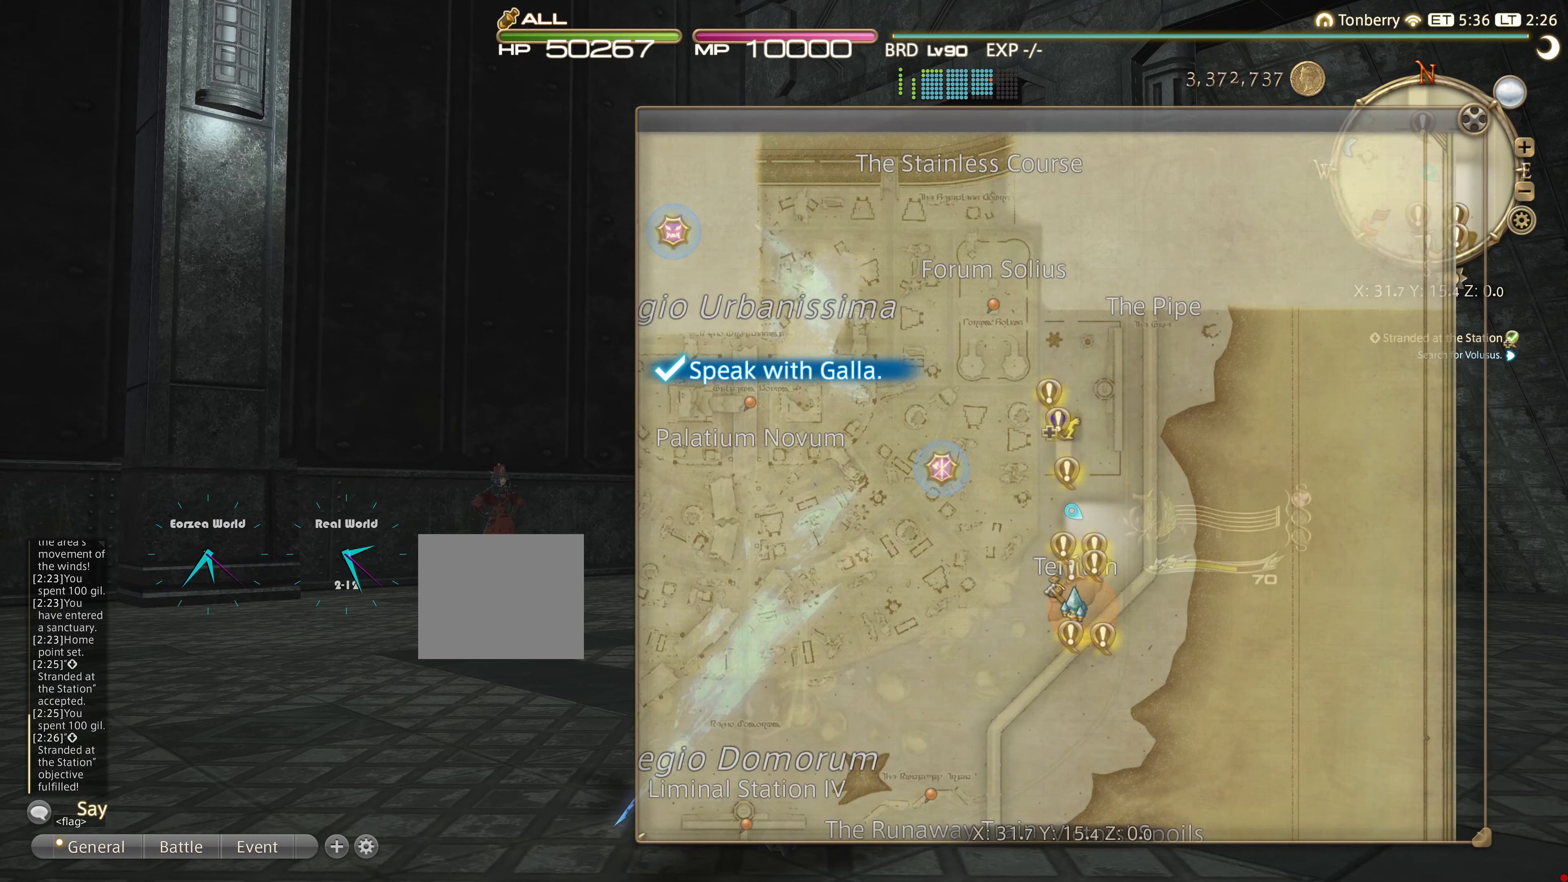
{"buttons": [], "left_stick": "up", "right_stick": "center", "events": [[34, "SQUARE", "up"]]}
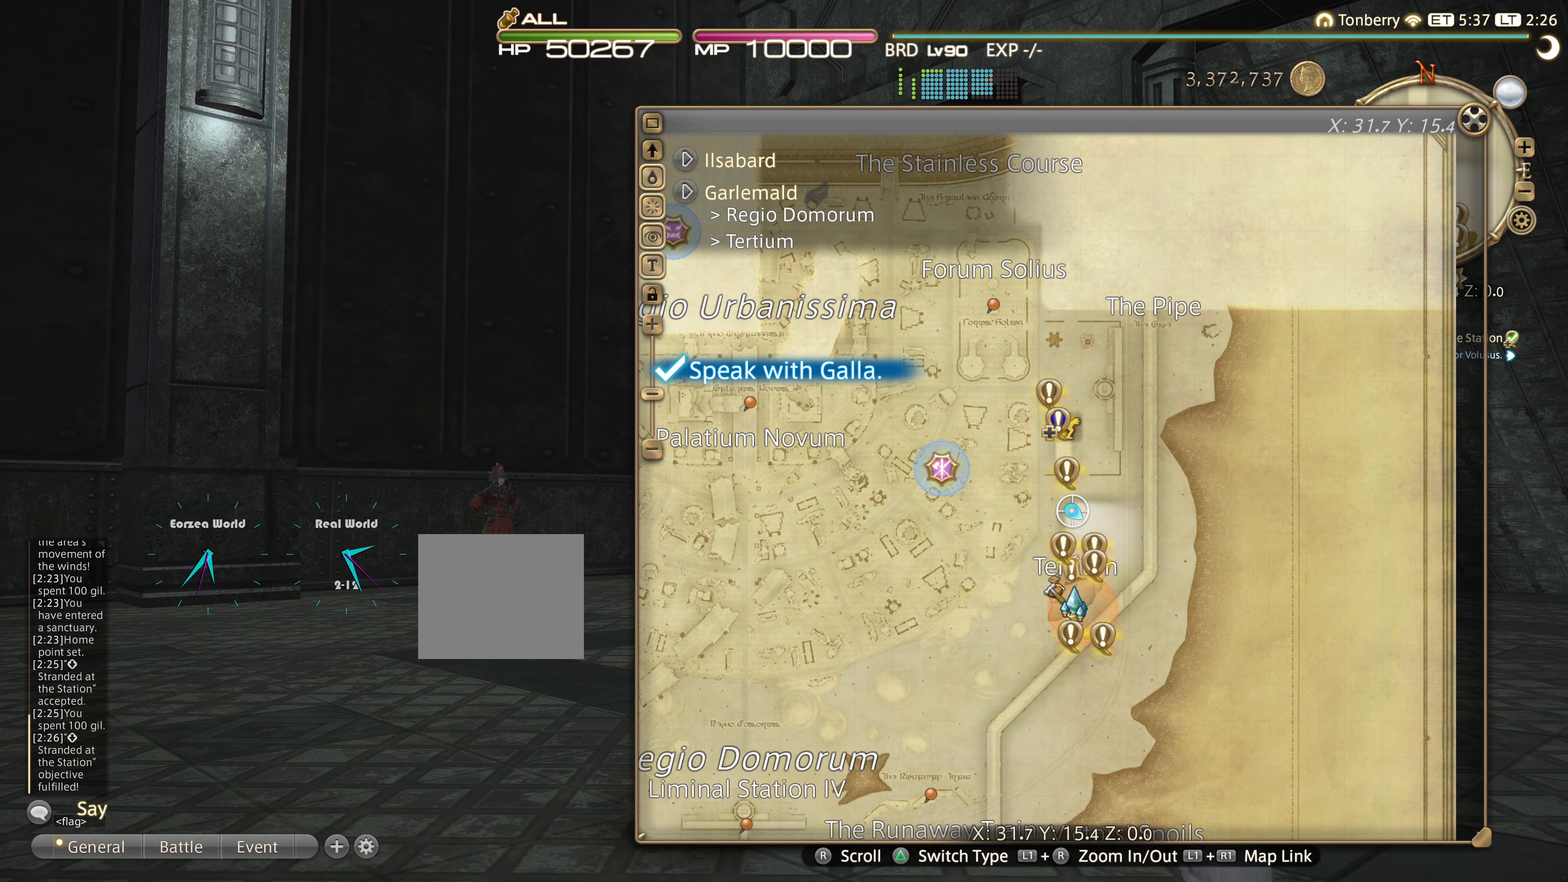
{"buttons": [], "left_stick": "up", "right_stick": "center", "events": []}
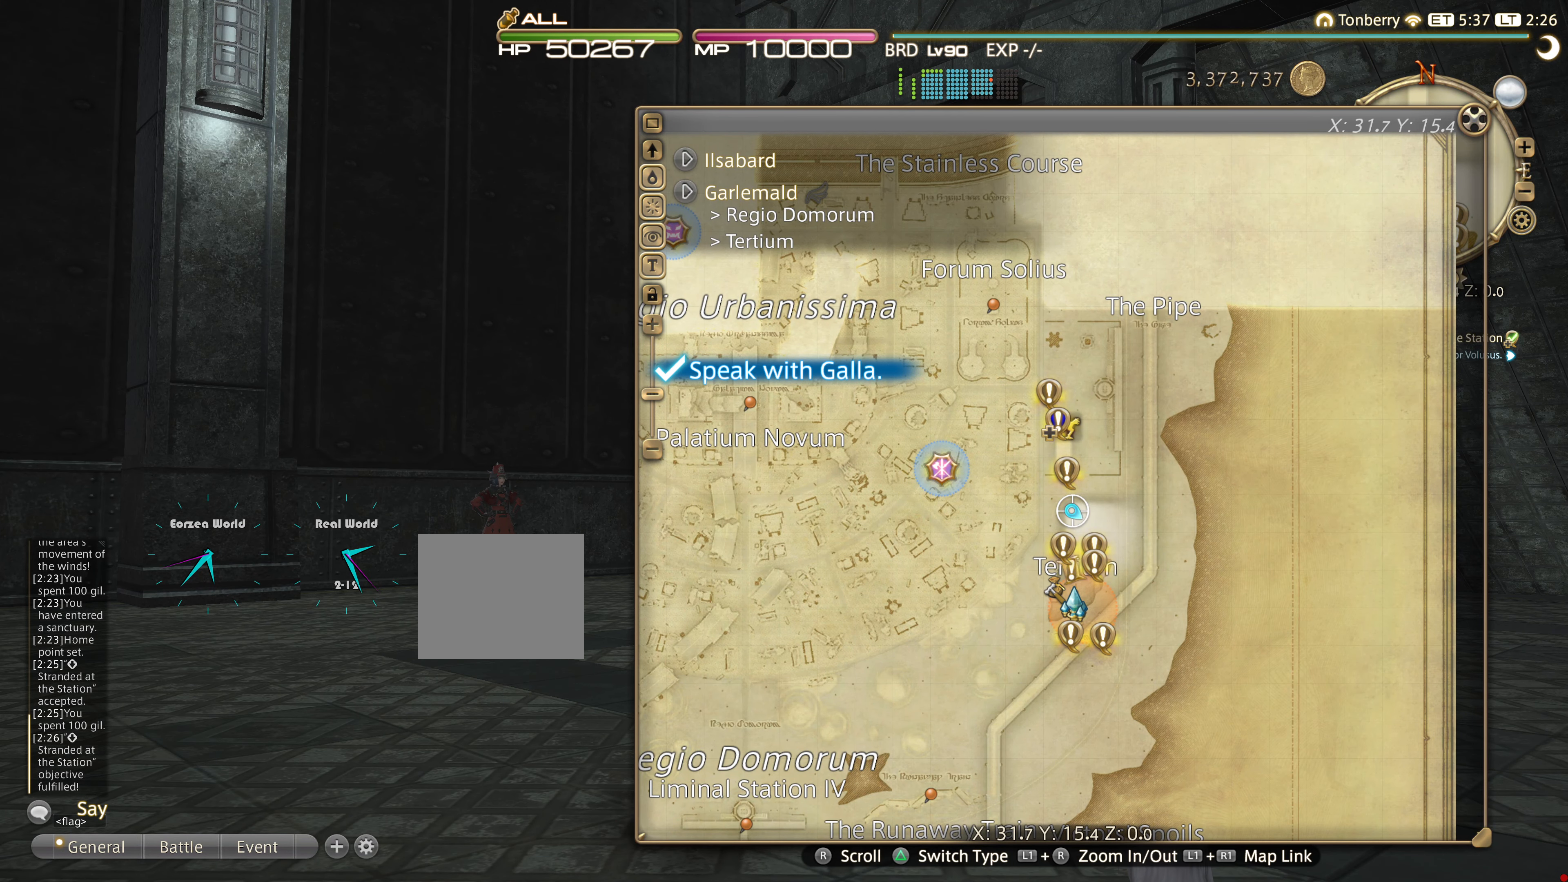
{"buttons": [], "left_stick": "up", "right_stick": "center", "events": []}
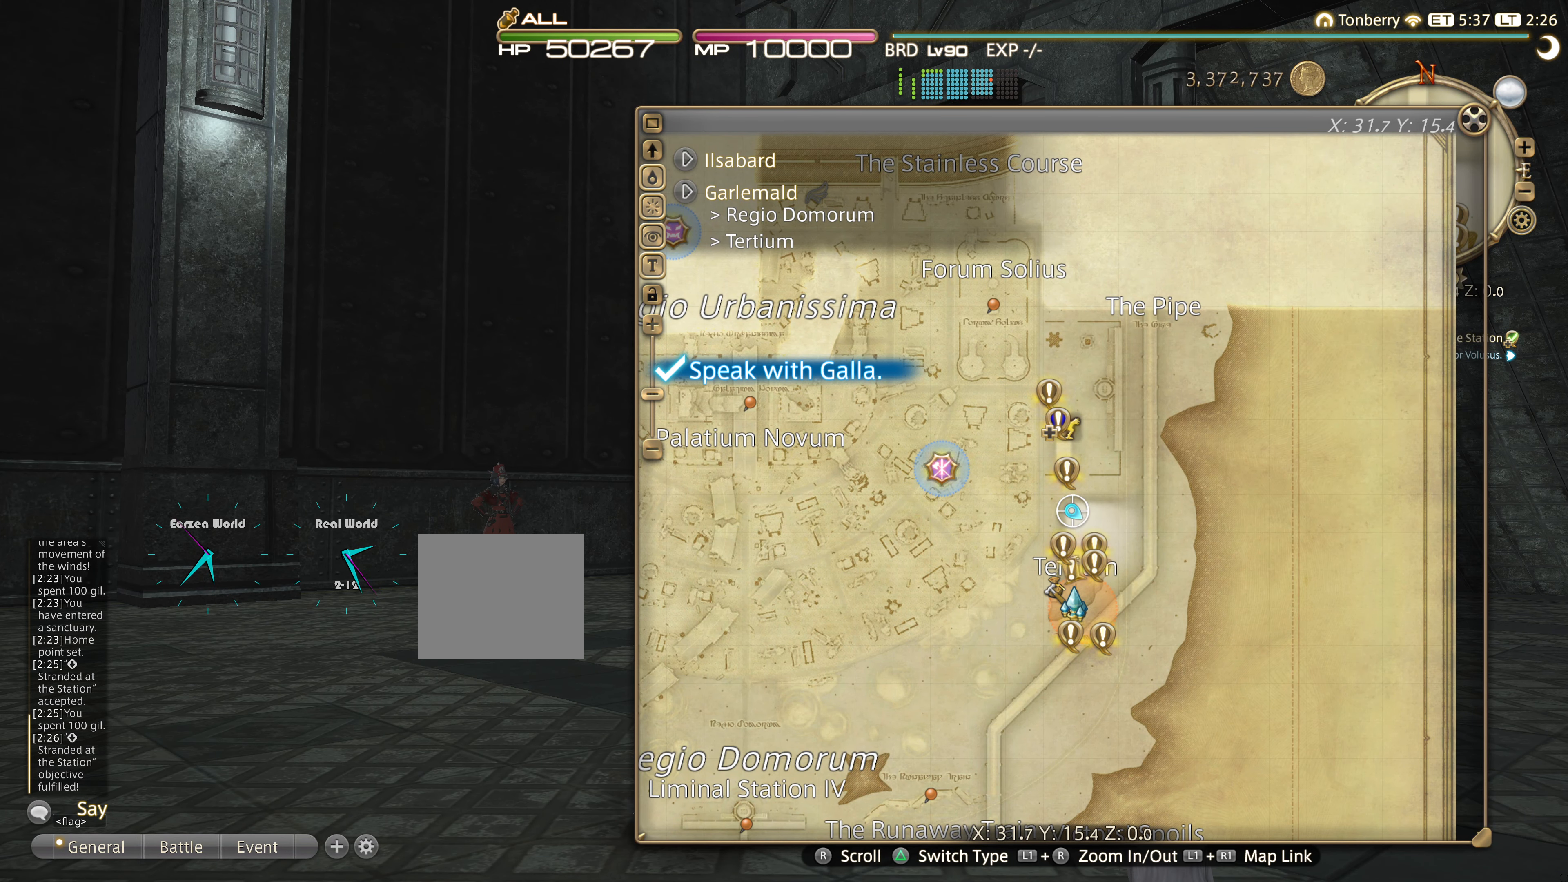
{"buttons": [], "left_stick": "up", "right_stick": "center", "events": []}
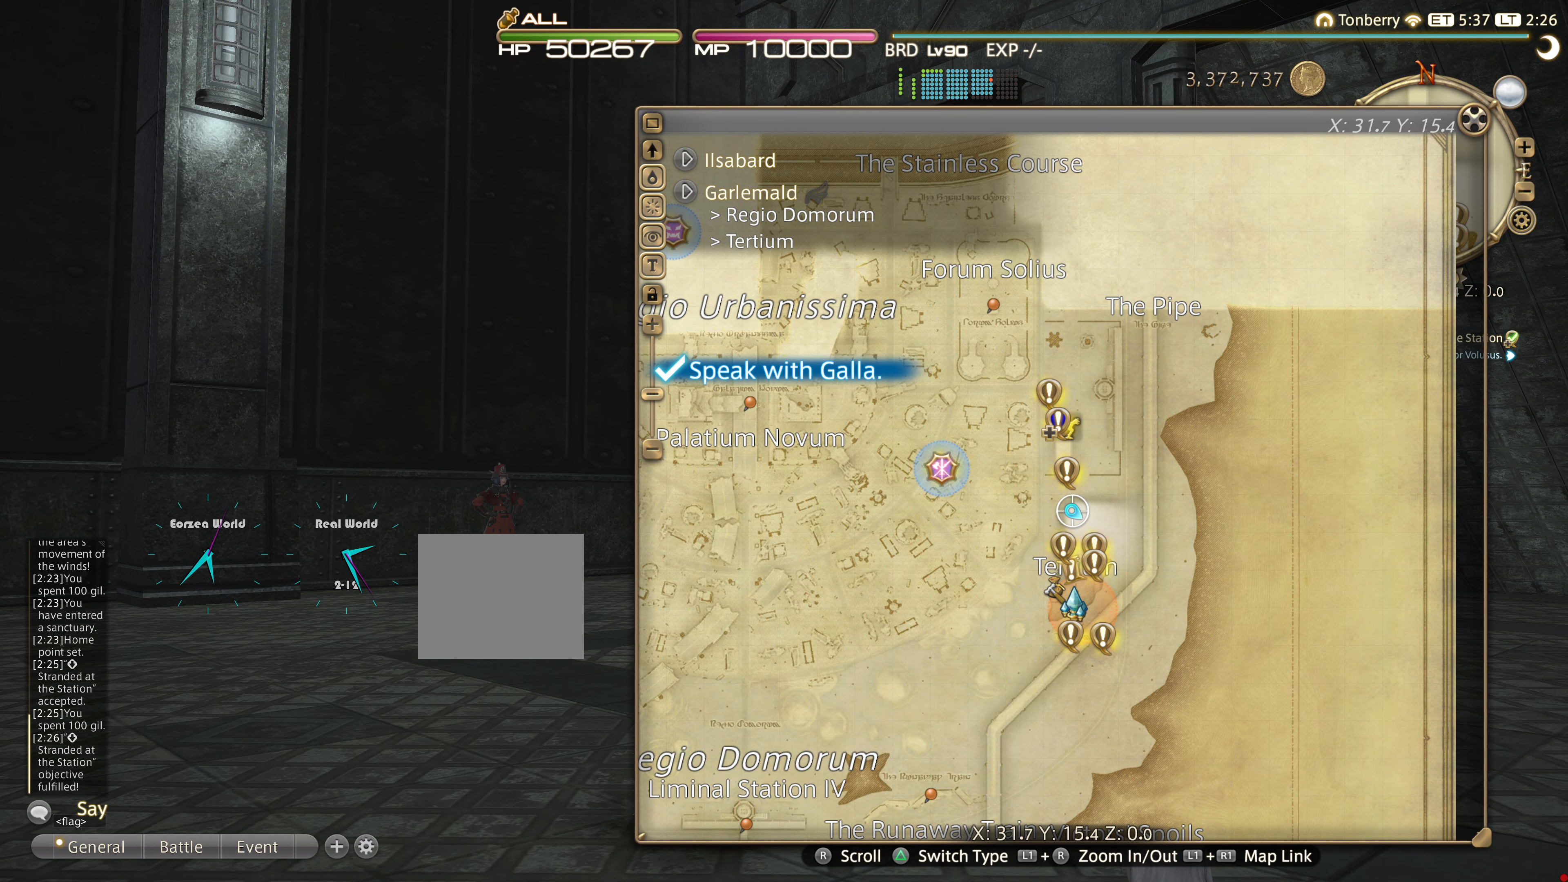
{"buttons": [], "left_stick": "up", "right_stick": "center", "events": []}
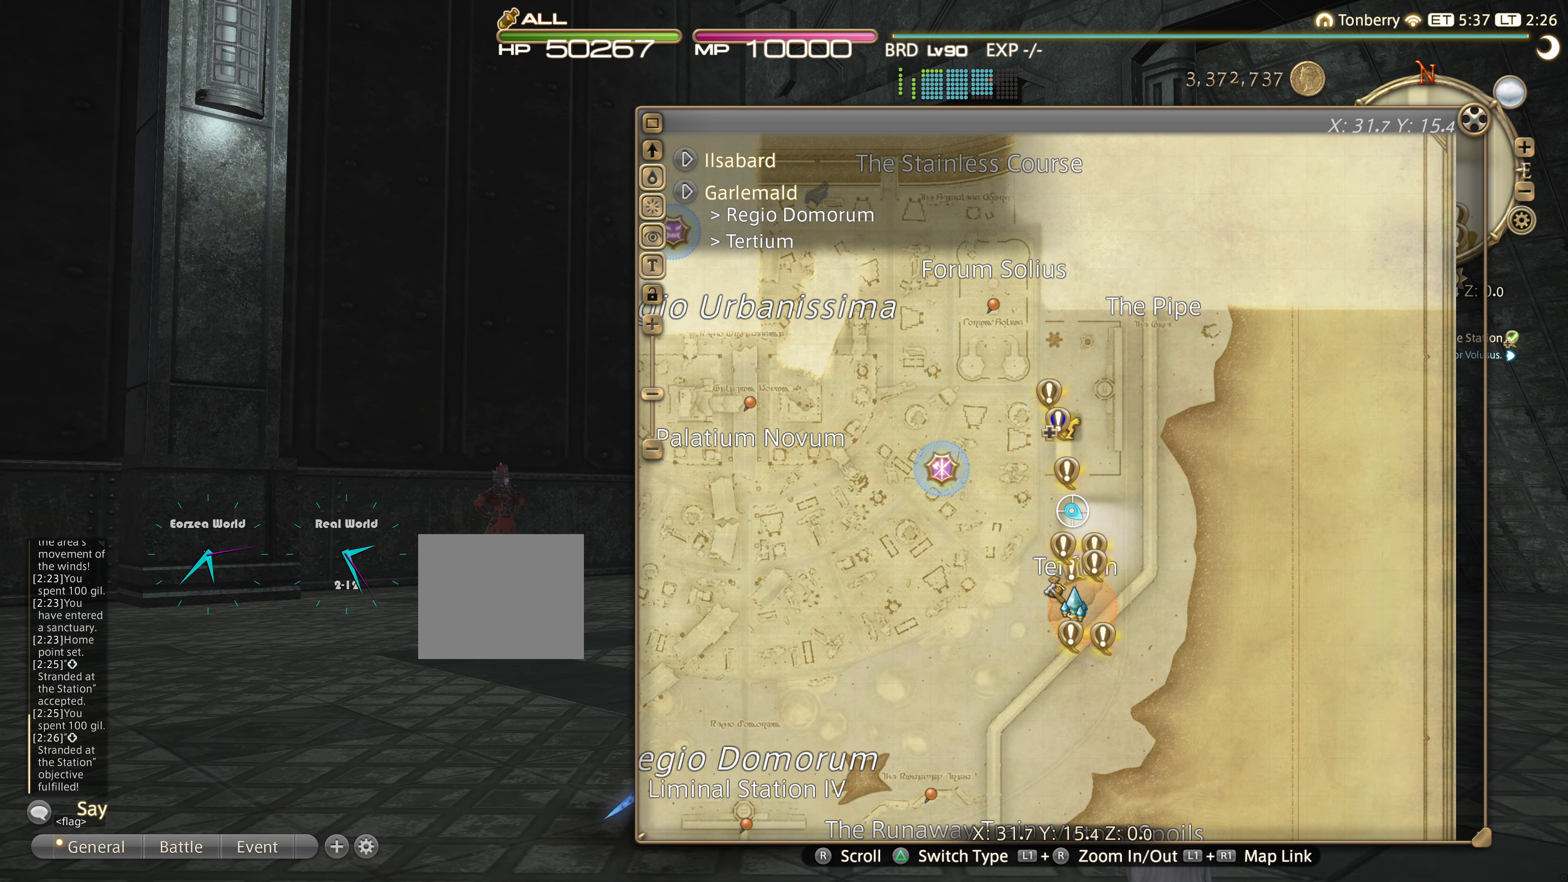
{"buttons": [], "left_stick": "center", "right_stick": "center", "events": [[100, "L1", "down"], [100, "R1", "down"], [100, "left_stick", "center"], [234, "R1", "up"], [267, "L1", "up"]]}
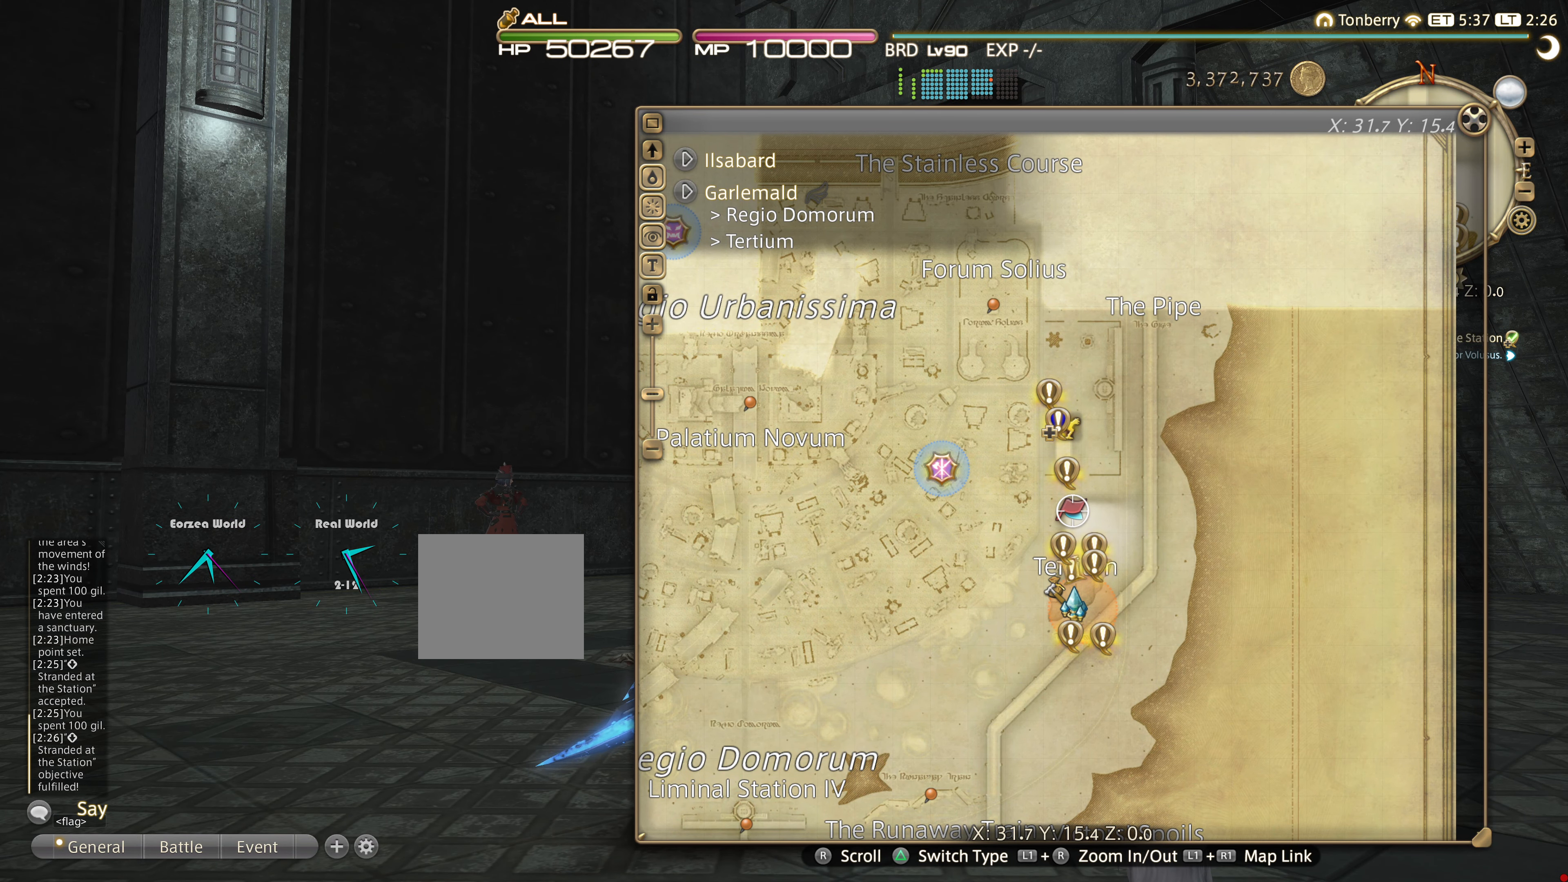
{"buttons": [], "left_stick": "center", "right_stick": "center", "events": []}
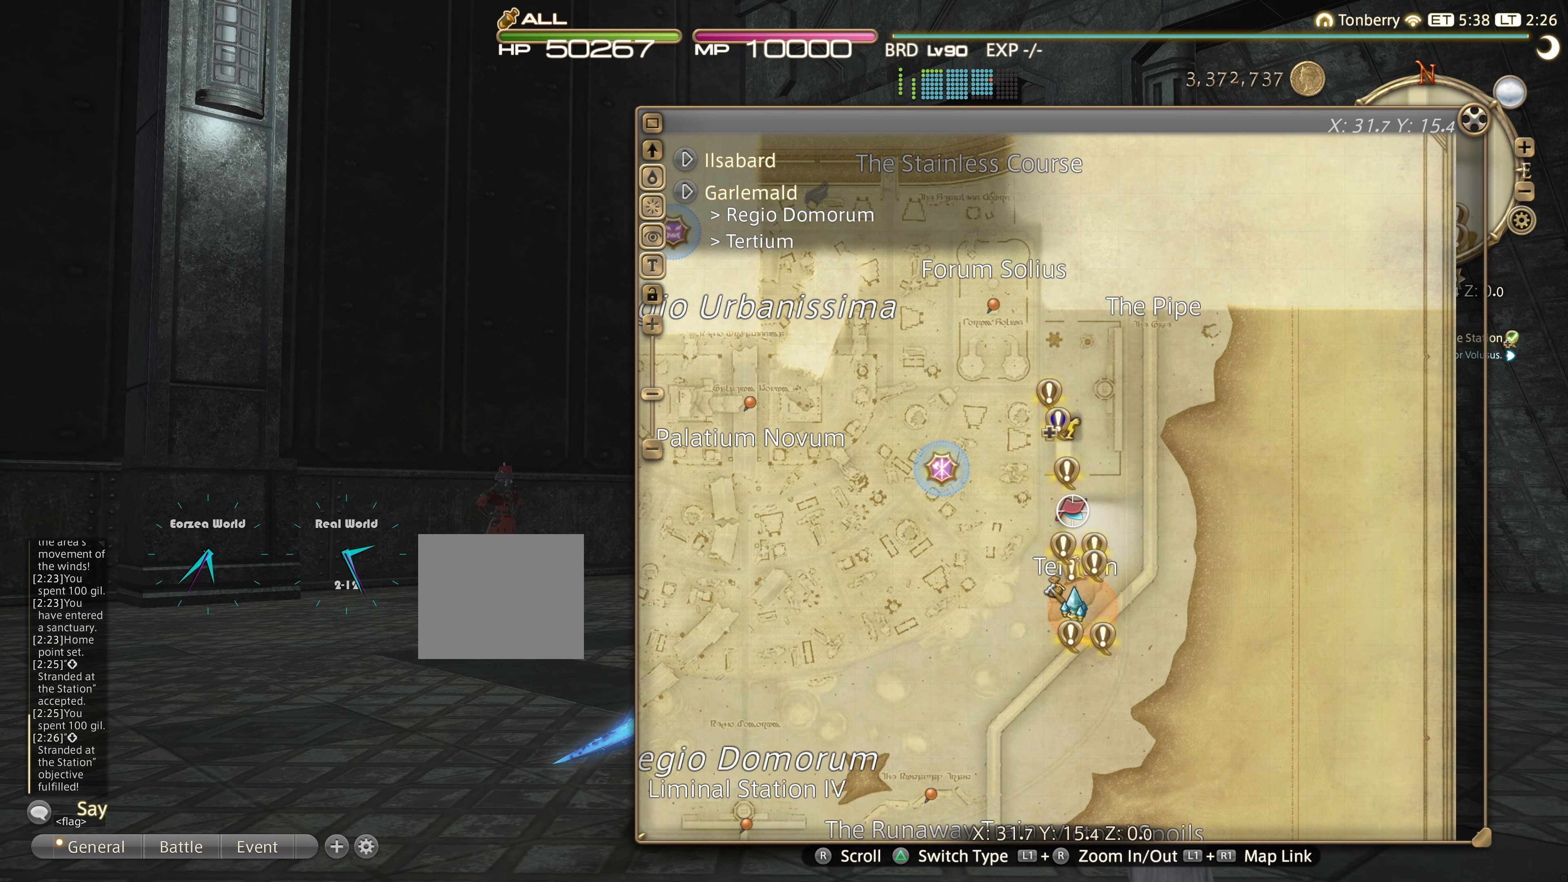
{"buttons": [], "left_stick": "center", "right_stick": "center", "events": []}
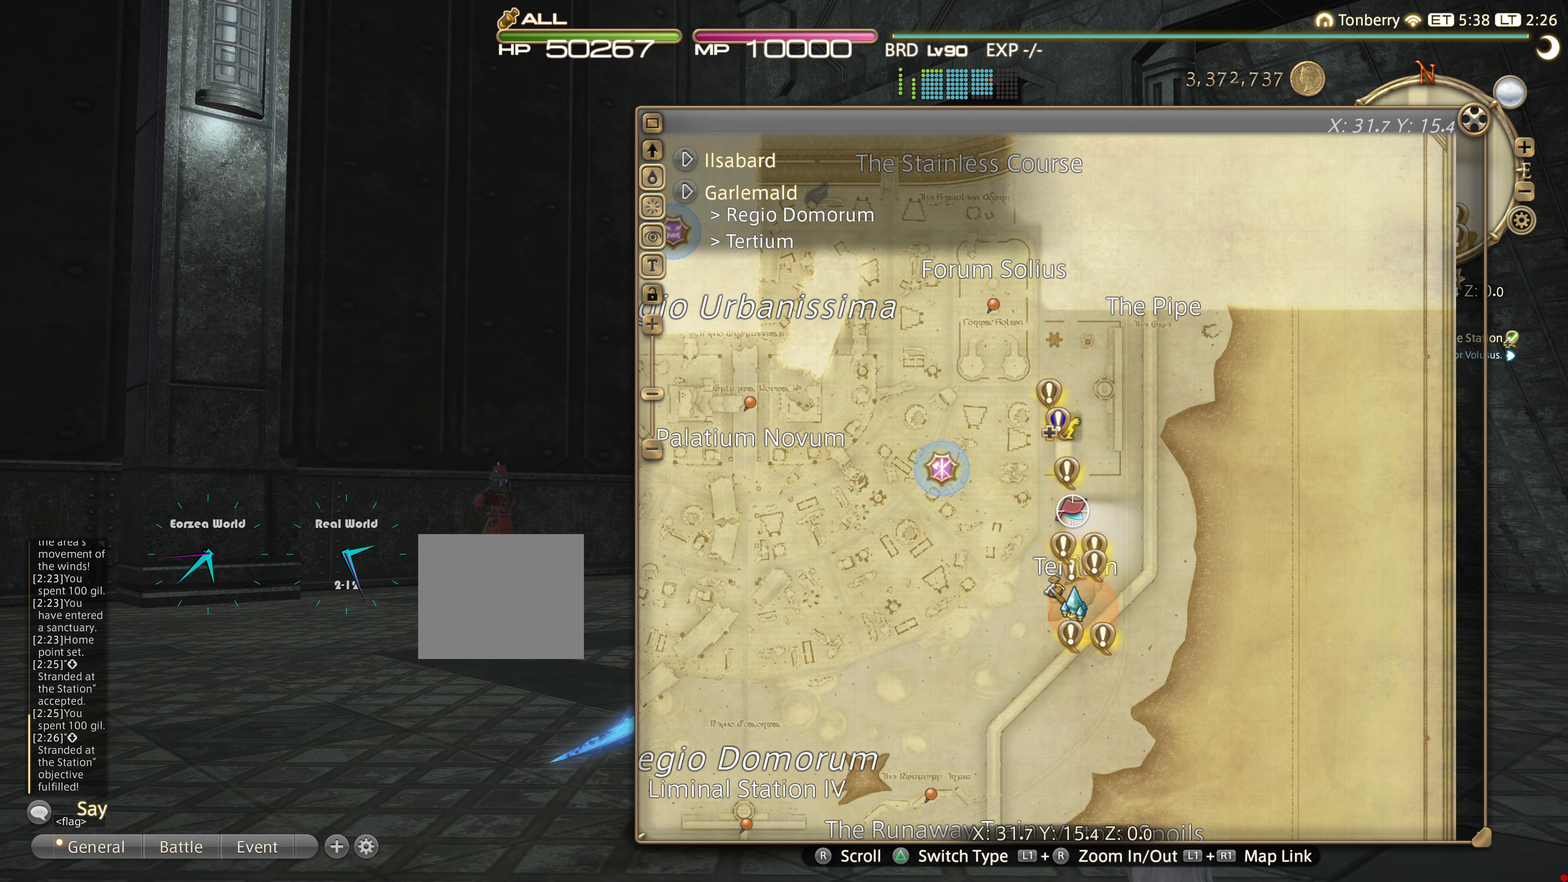
{"buttons": [], "left_stick": "center", "right_stick": "center", "events": []}
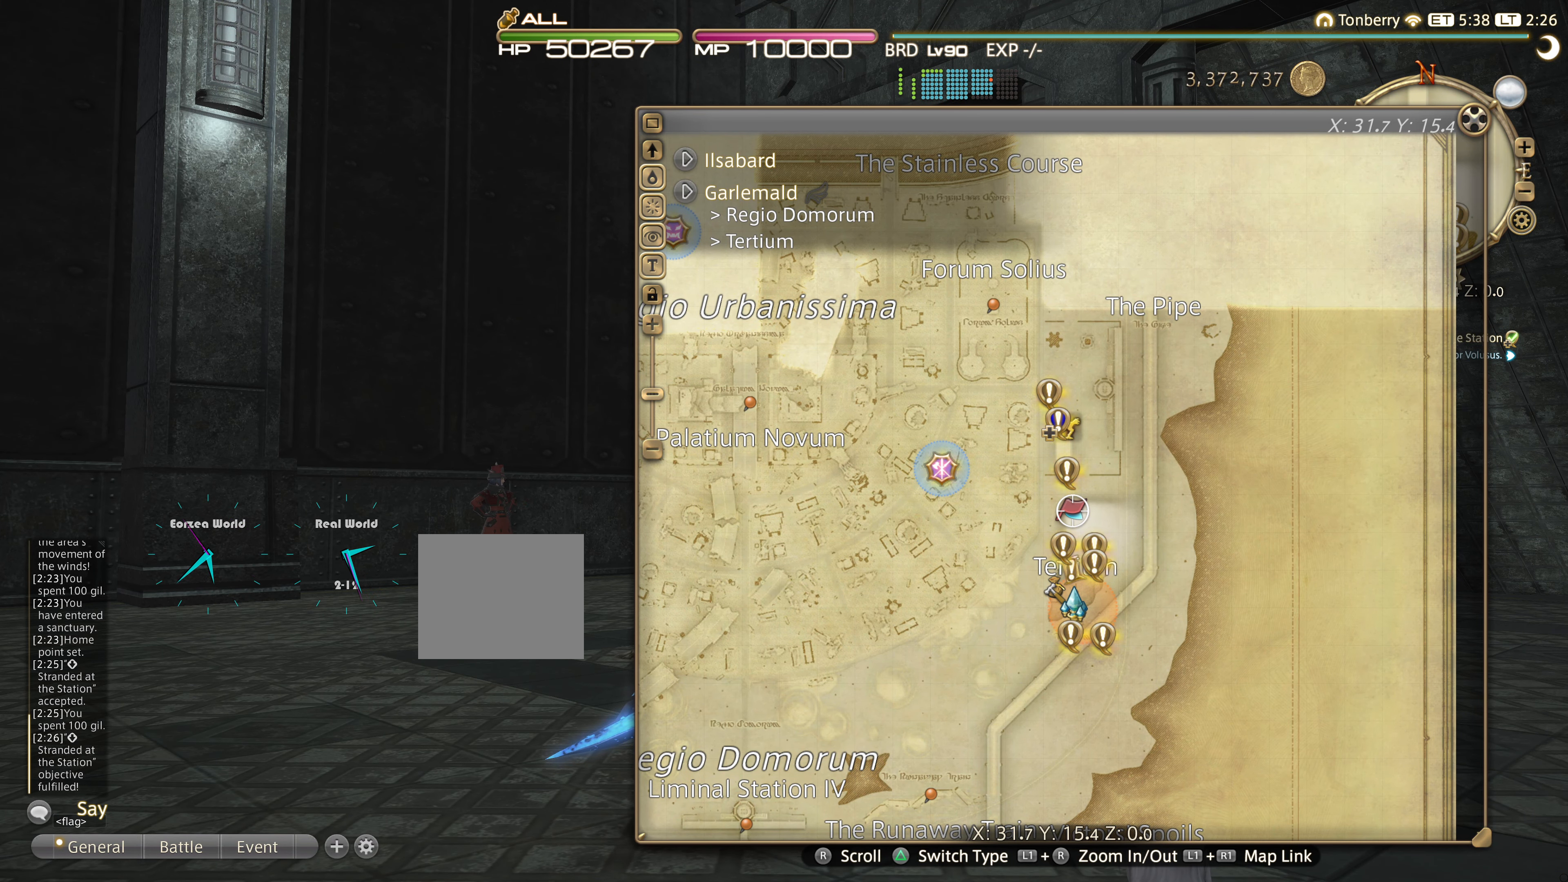
{"buttons": [], "left_stick": "center", "right_stick": "center", "events": []}
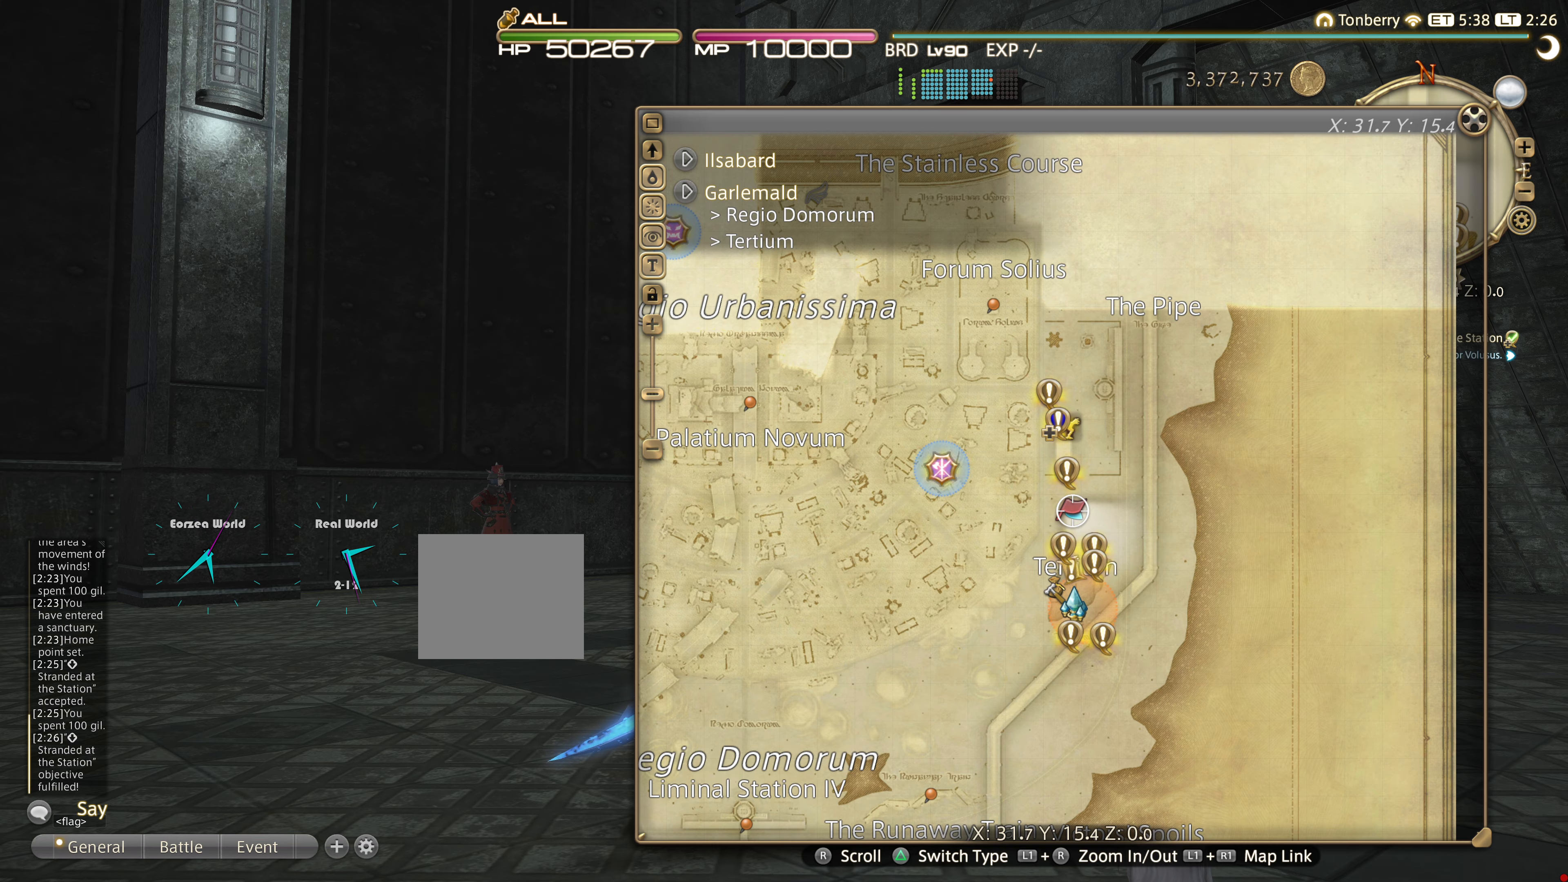
{"buttons": [], "left_stick": "center", "right_stick": "center", "events": []}
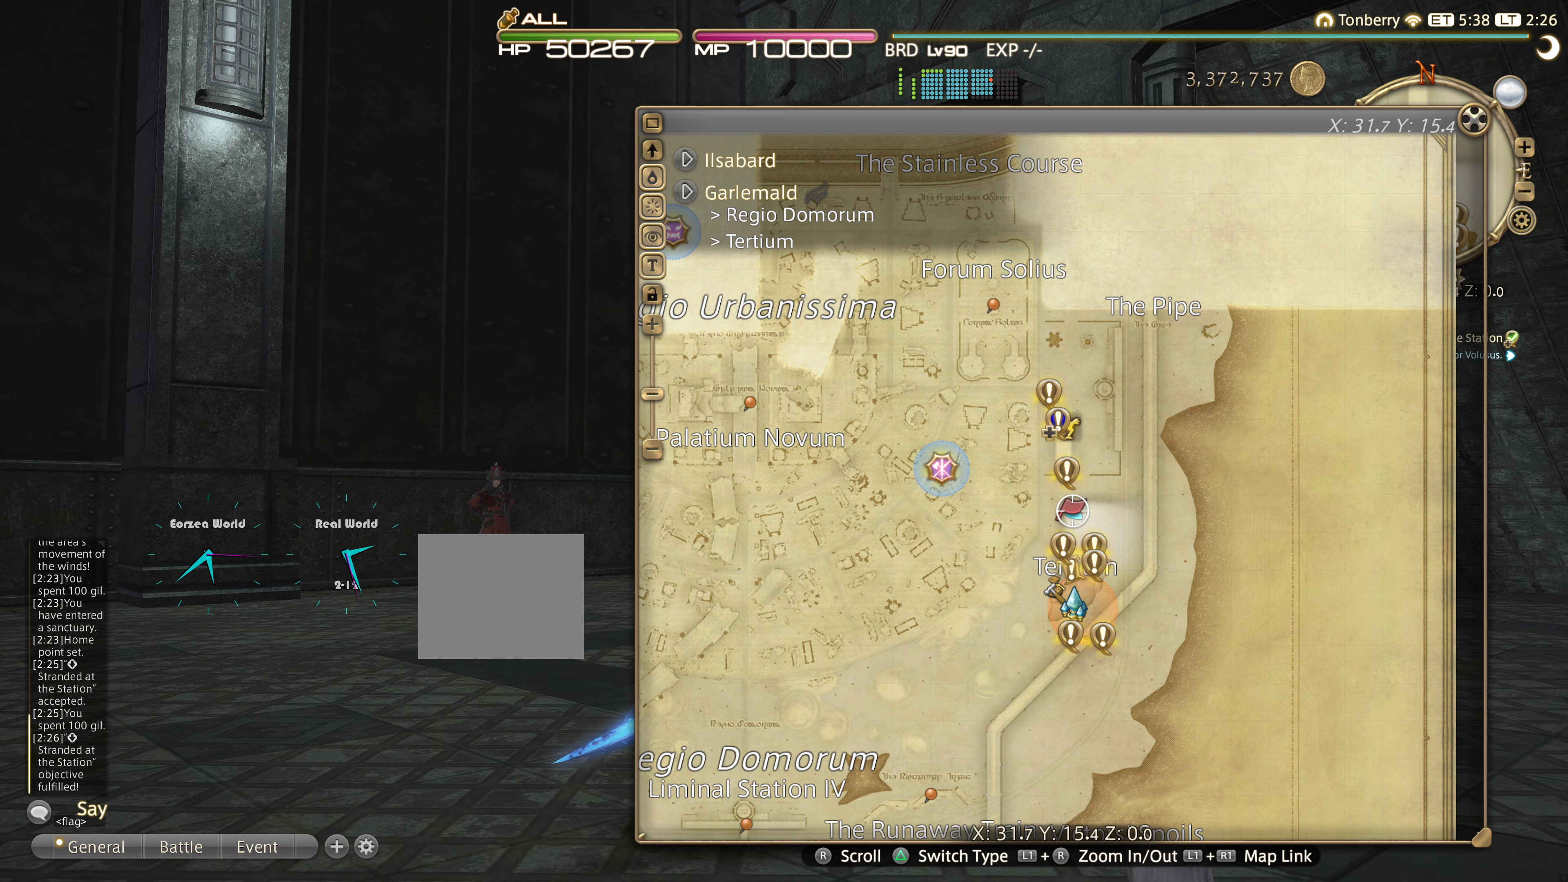
{"buttons": [], "left_stick": "center", "right_stick": "center", "events": [[383, "CIRCLE", "down"], [483, "CIRCLE", "up"]]}
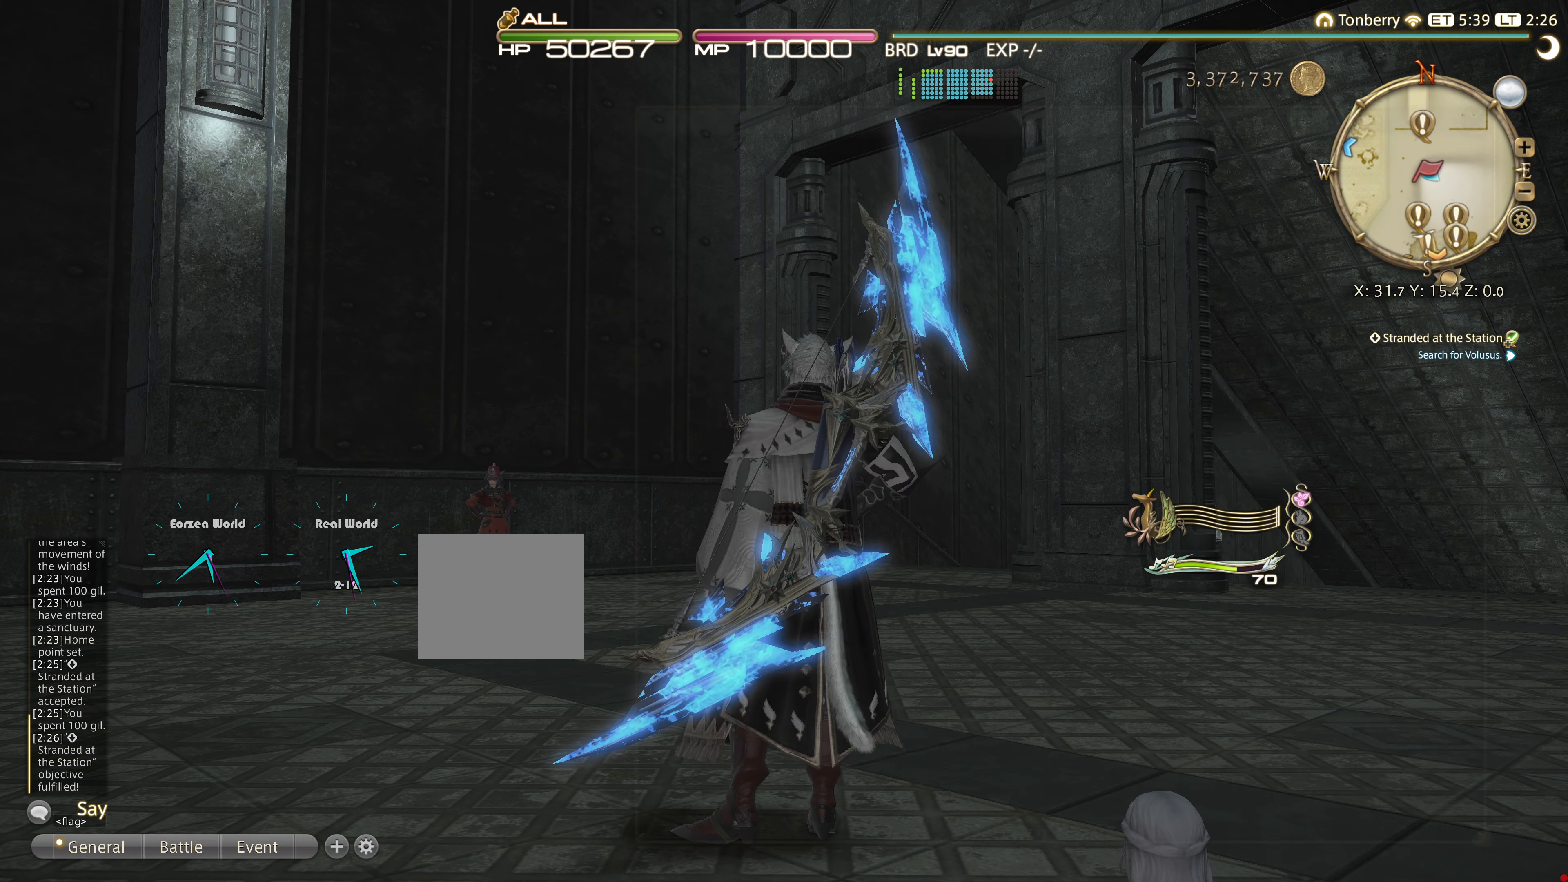
{"buttons": ["L2"], "left_stick": "center", "right_stick": "center", "events": [[501, "L2", "down"]]}
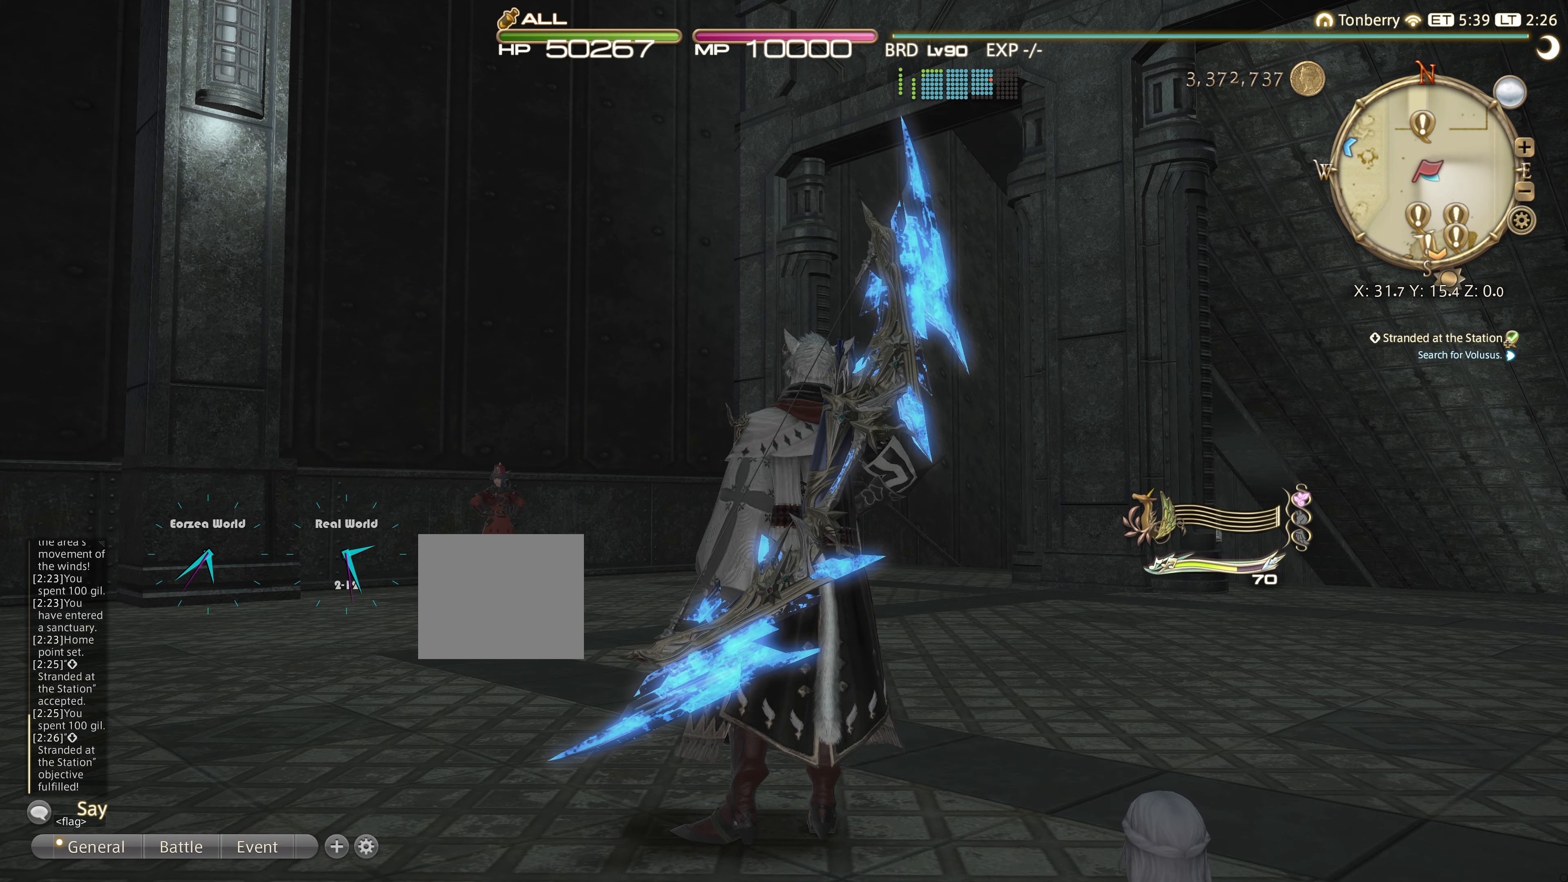
{"buttons": ["L2"], "left_stick": "center", "right_stick": "center", "events": []}
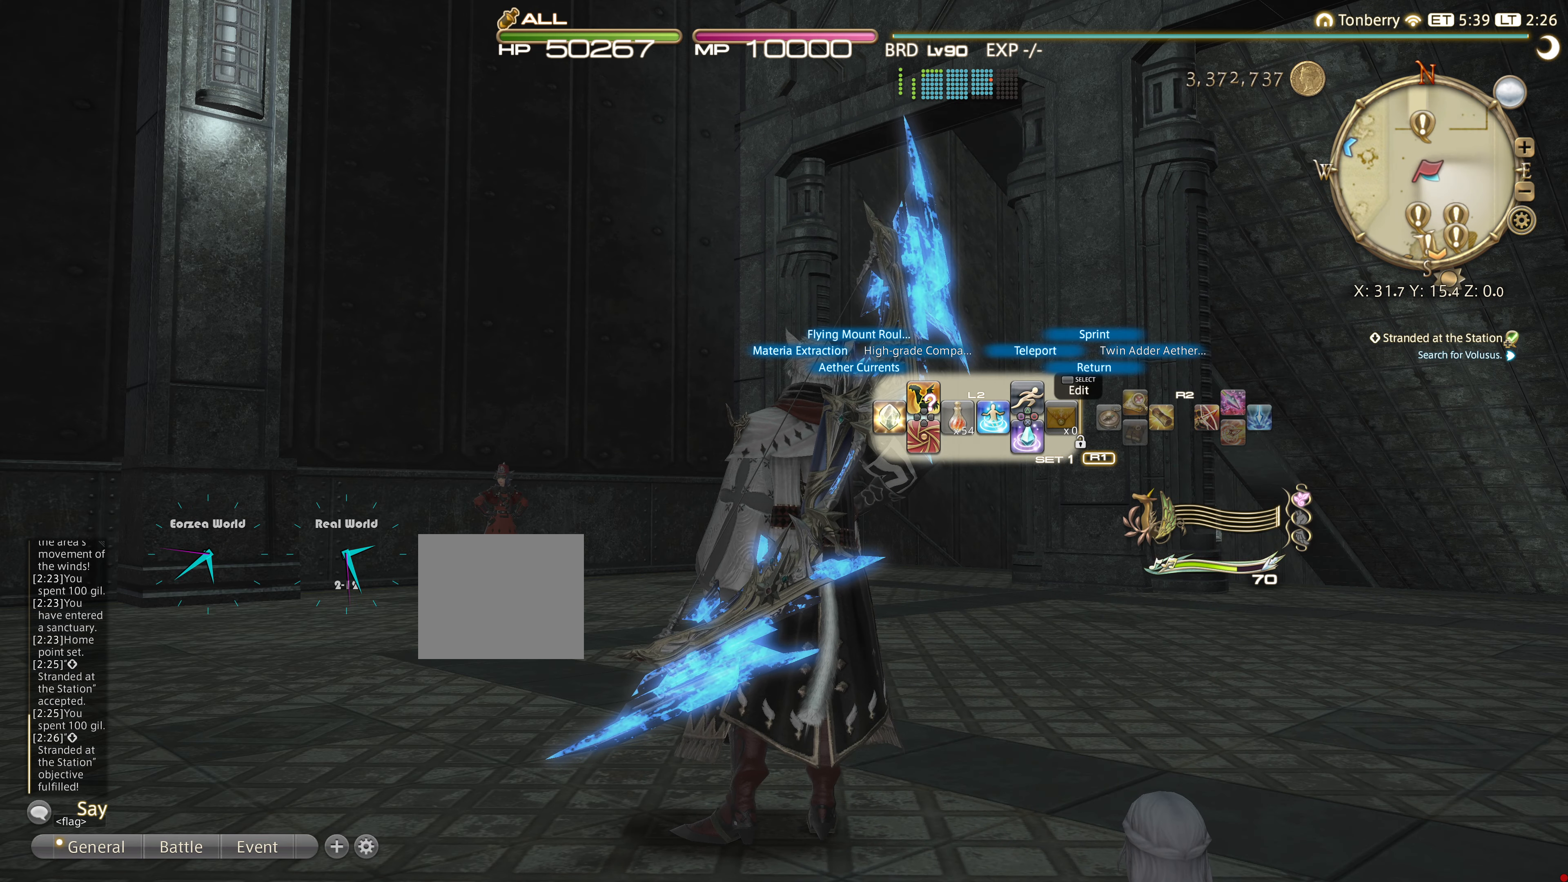
{"buttons": [], "left_stick": "center", "right_stick": "center", "events": [[83, "L2", "up"]]}
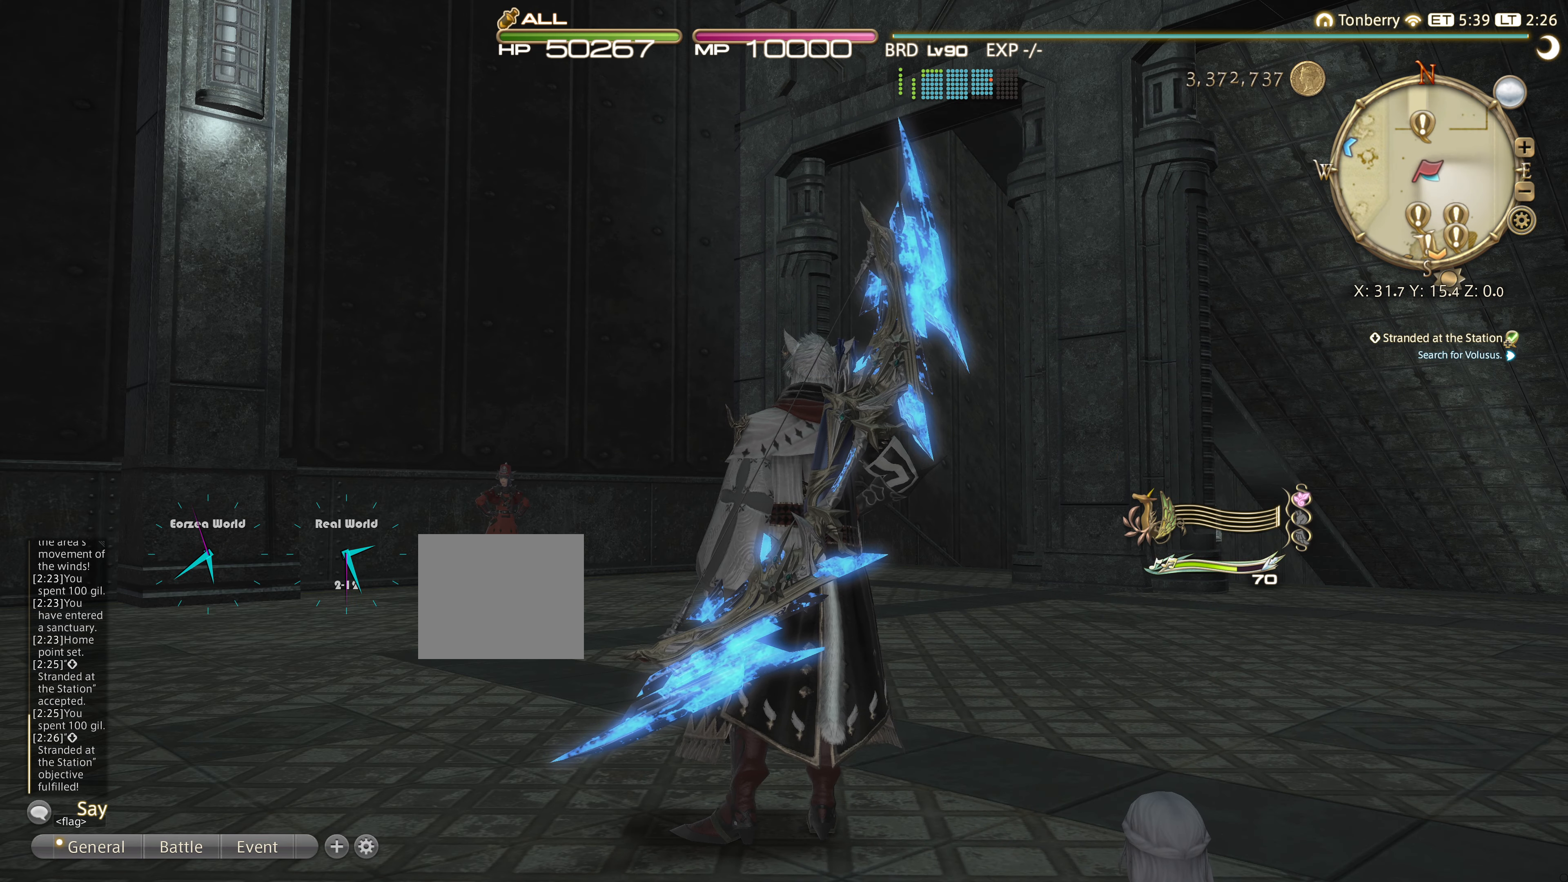
{"buttons": [], "left_stick": "up", "right_stick": "center", "events": [[200, "left_stick", "up"]]}
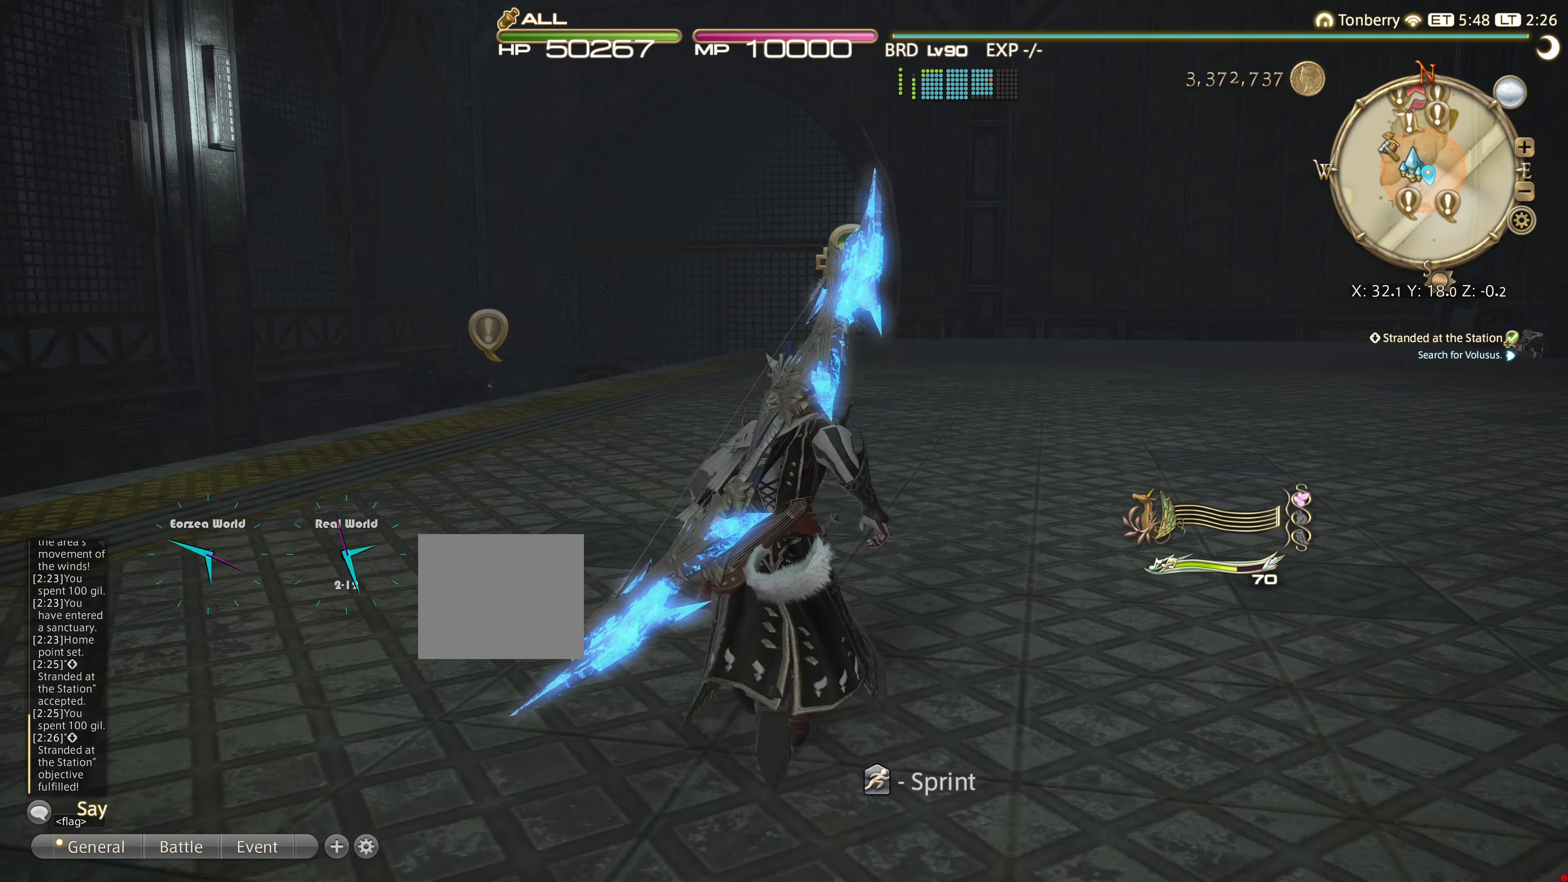
{"buttons": [], "left_stick": "up", "right_stick": "center", "events": []}
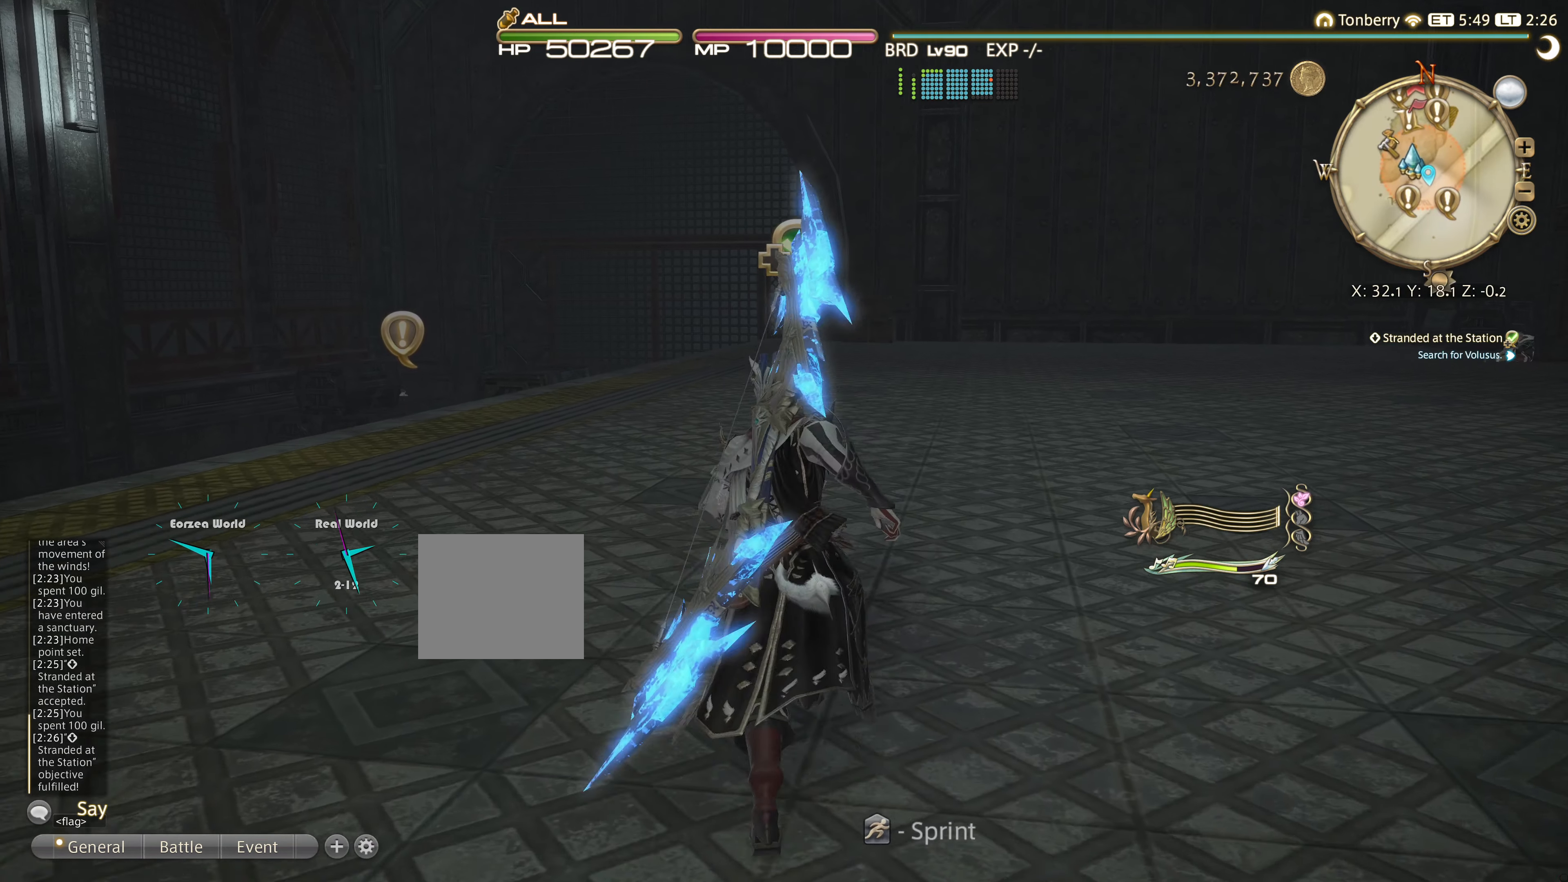
{"buttons": [], "left_stick": "up", "right_stick": "center", "events": []}